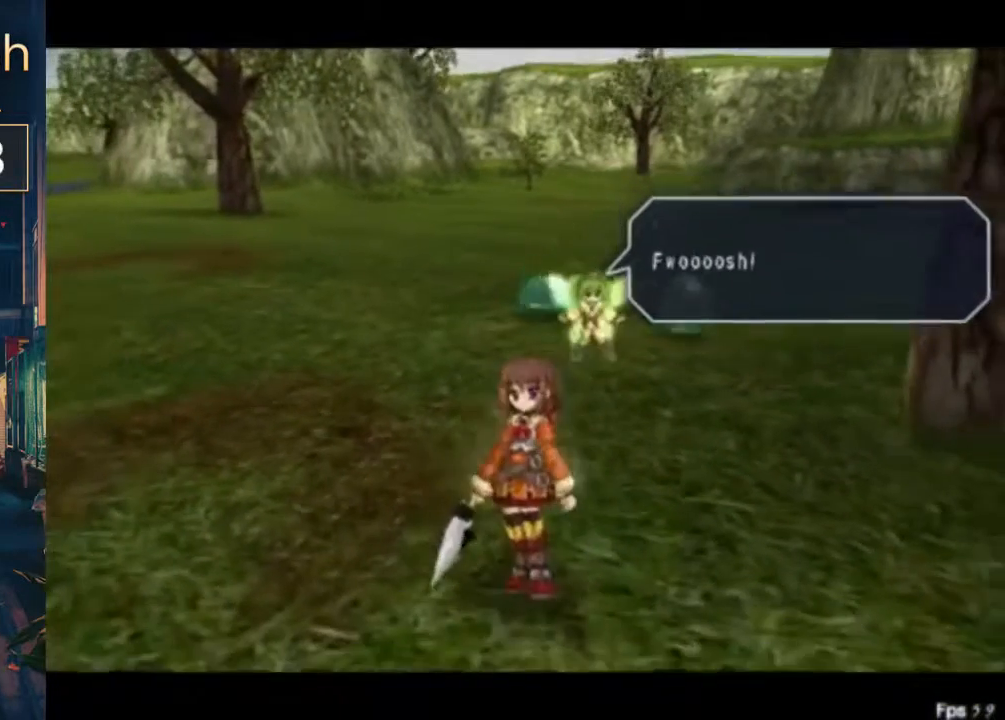
Gameplay with a controller (Xbox layout); each line is a JSON object with the inputs held at the frame after it. "button_events" lists button changes between this image and that frame as [ms after this image, input, new state], when the widget could be followed in between (sticks are given only as held states). Not read: L3 R3.
{"buttons": ["B", "Y"], "left_stick": "center", "right_stick": "center", "button_events": [[67, "B", "up"], [67, "Y", "down"], [133, "A", "down"], [133, "B", "down"], [200, "A", "up"], [200, "B", "up"], [267, "B", "down"]]}
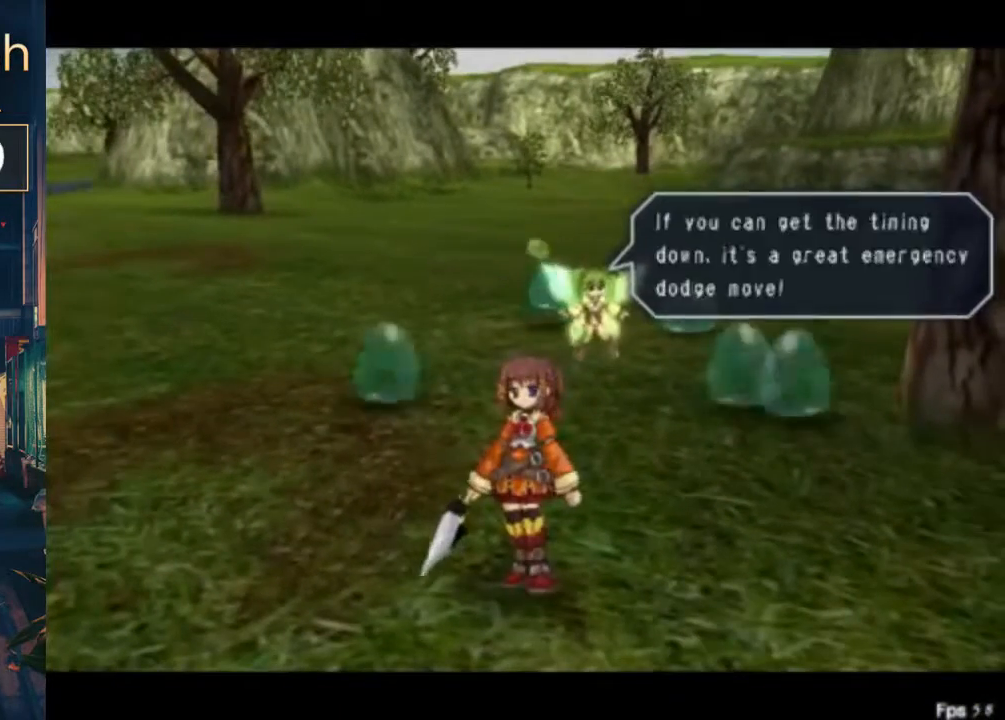
{"buttons": [], "left_stick": "center", "right_stick": "center", "button_events": [[167, "Y", "up"], [233, "Y", "down"], [300, "Y", "up"], [367, "Y", "down"], [433, "Y", "up"], [467, "B", "up"]]}
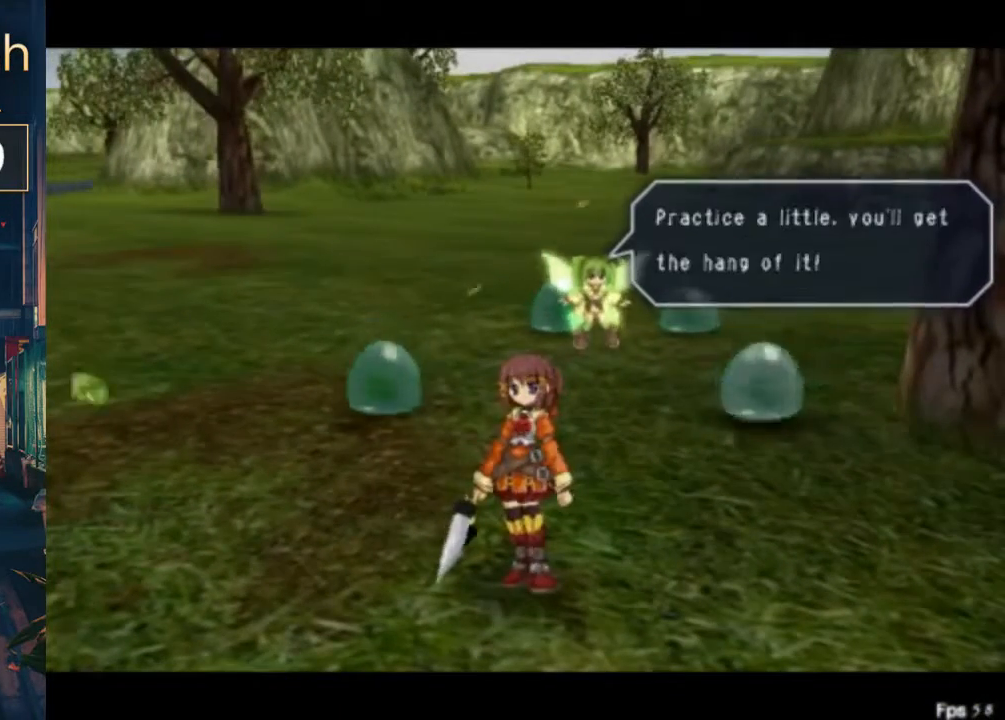
{"buttons": ["B"], "left_stick": "center", "right_stick": "center", "button_events": [[267, "B", "down"], [333, "B", "up"], [500, "B", "down"]]}
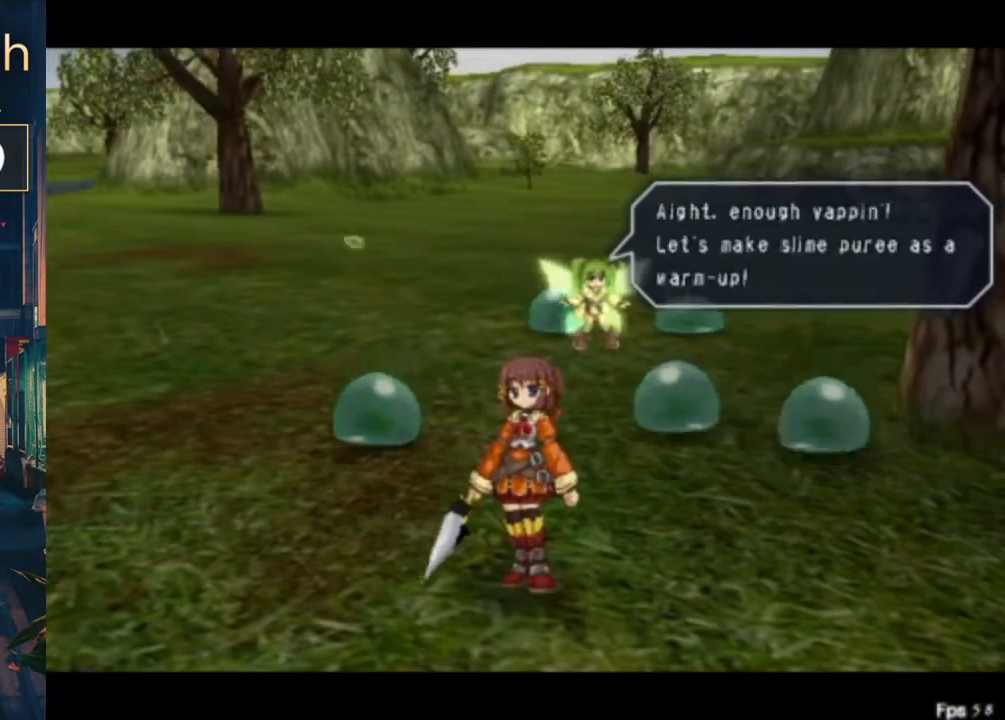
{"buttons": [], "left_stick": "center", "right_stick": "center", "button_events": [[133, "B", "up"], [200, "B", "down"], [367, "B", "up"]]}
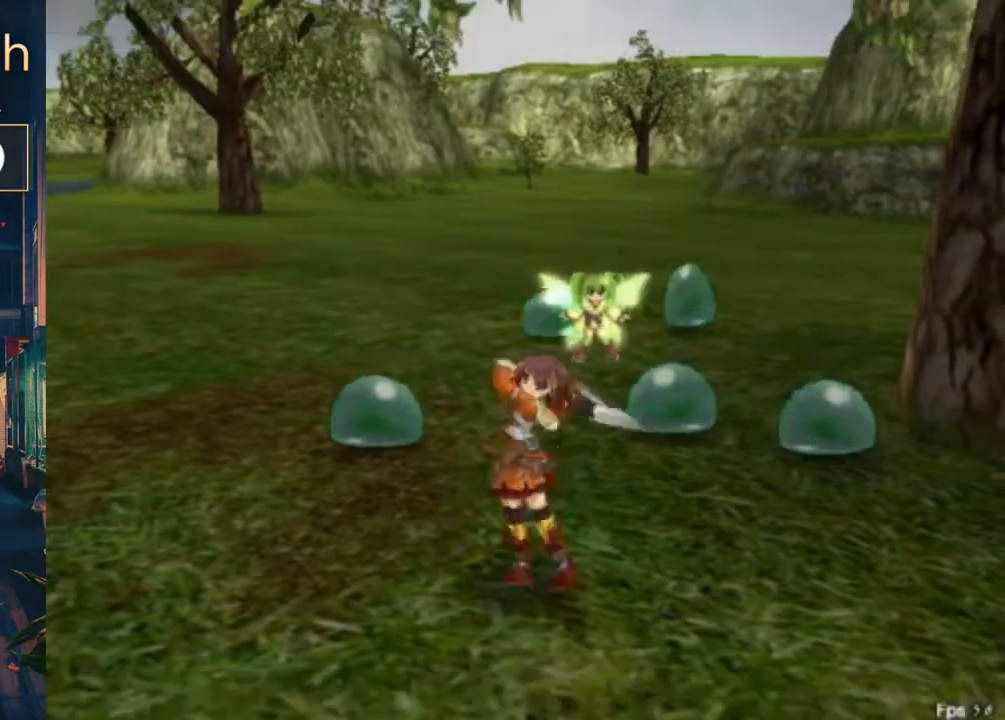
{"buttons": [], "left_stick": "center", "right_stick": "center", "button_events": []}
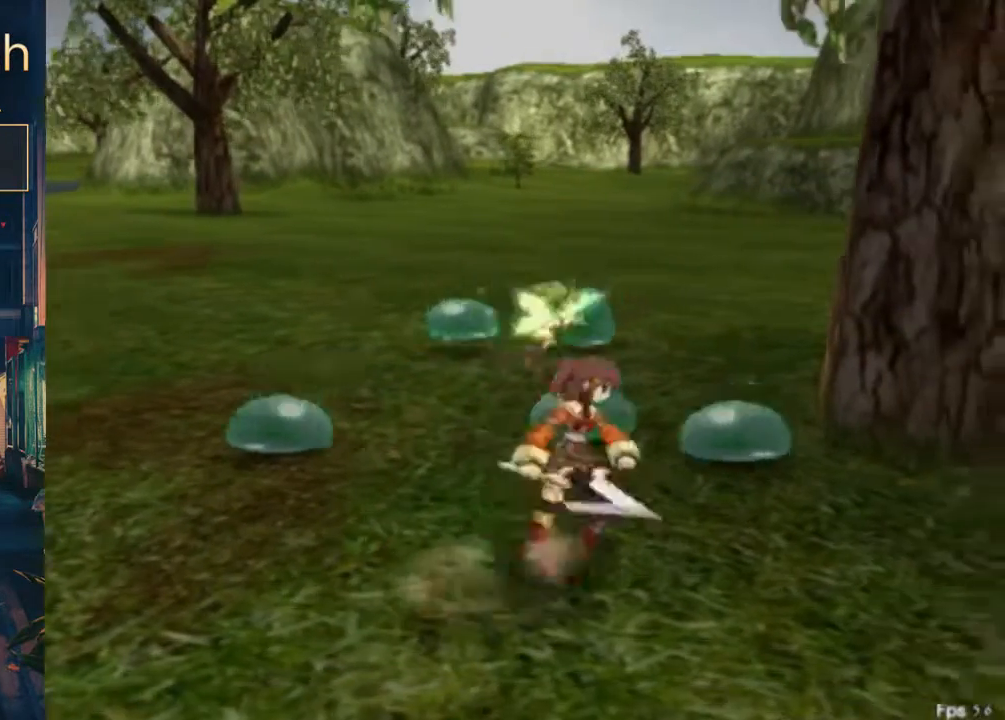
{"buttons": ["B"], "left_stick": "center", "right_stick": "center", "button_events": [[167, "B", "down"], [233, "B", "up"], [400, "B", "down"]]}
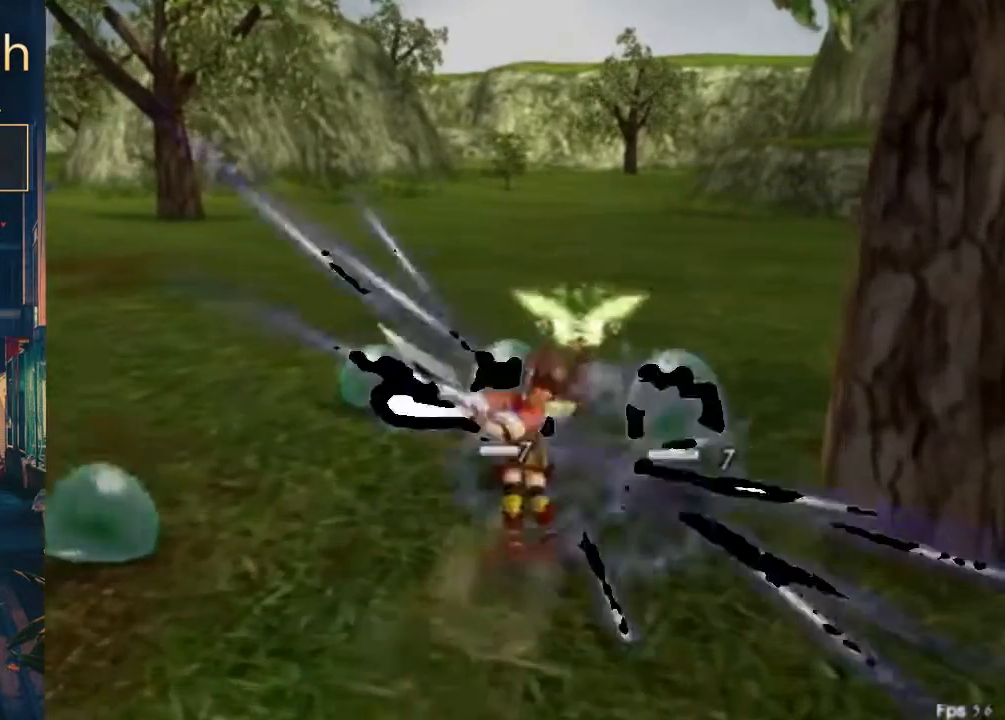
{"buttons": ["B"], "left_stick": "center", "right_stick": "center", "button_events": [[333, "B", "up"], [500, "B", "down"]]}
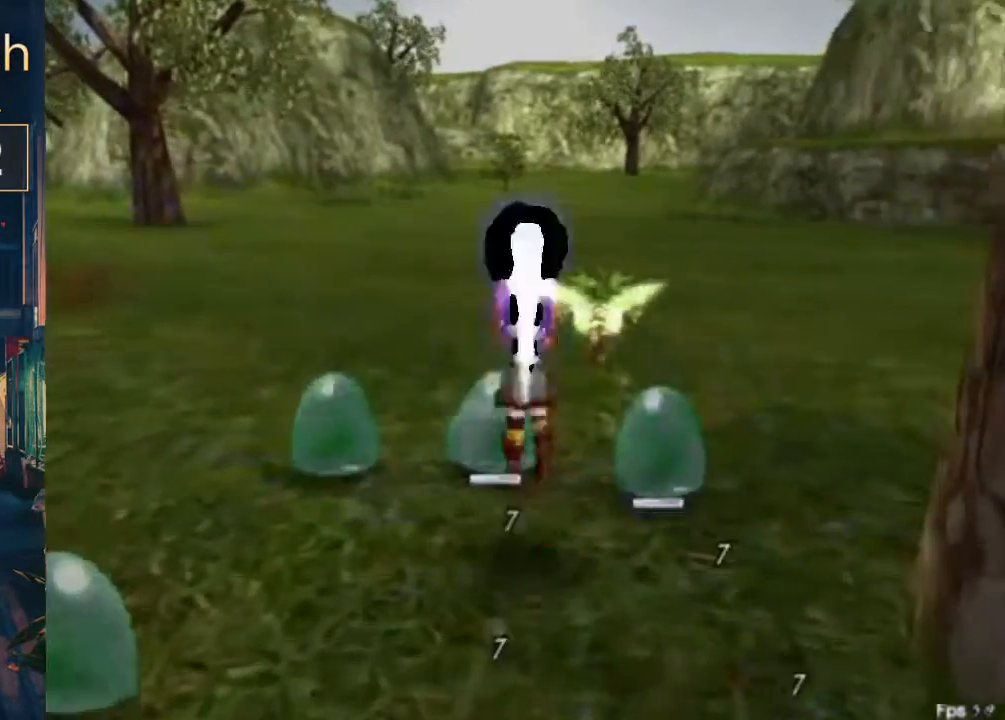
{"buttons": [], "left_stick": "center", "right_stick": "center", "button_events": [[267, "B", "up"]]}
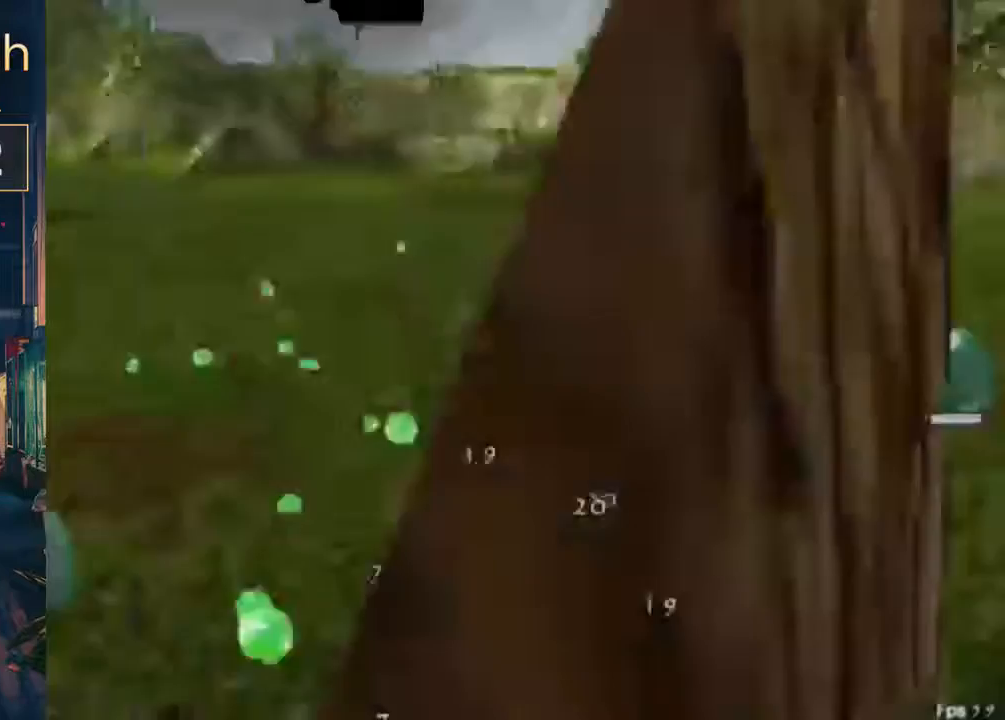
{"buttons": ["A"], "left_stick": "center", "right_stick": "center", "button_events": [[467, "A", "down"]]}
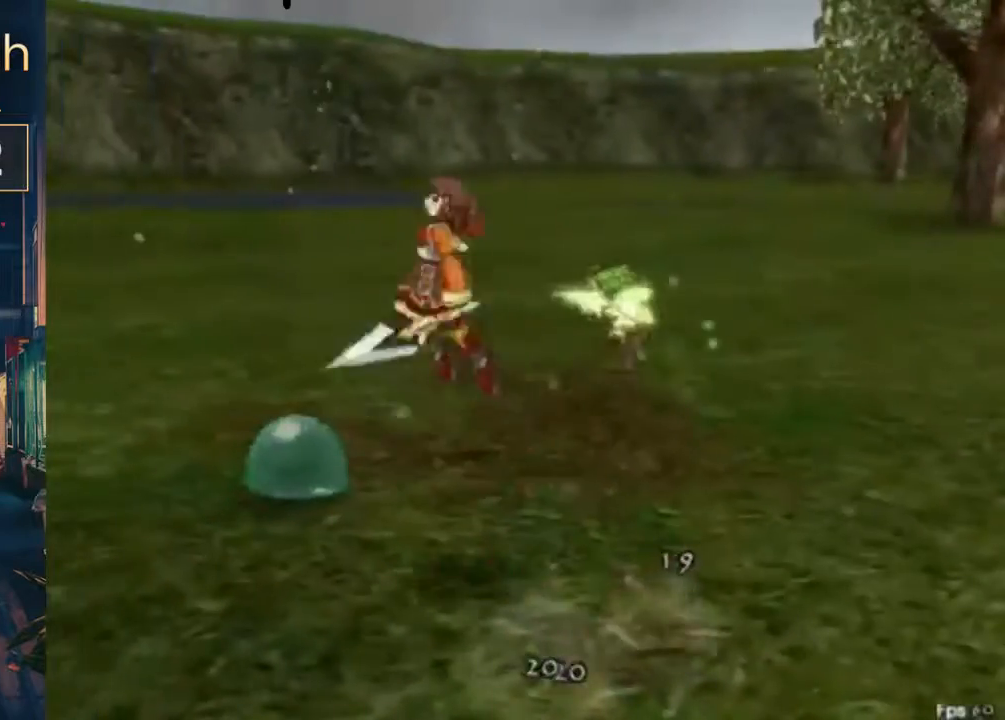
{"buttons": [], "left_stick": "center", "right_stick": "center", "button_events": [[233, "A", "up"], [233, "B", "down"], [433, "B", "up"]]}
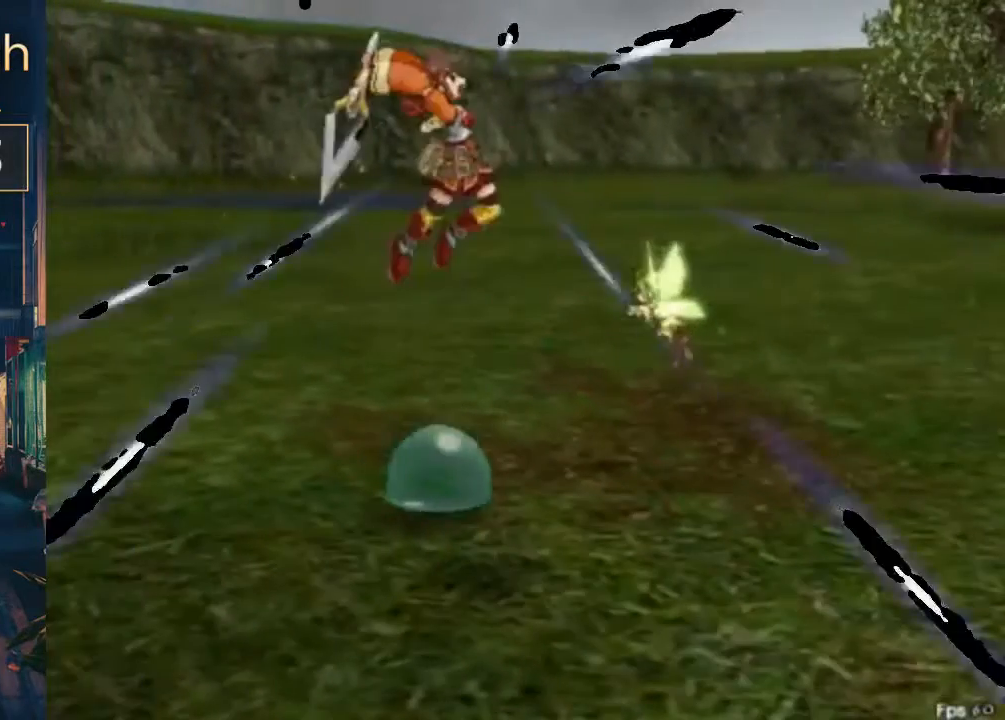
{"buttons": [], "left_stick": "center", "right_stick": "center", "button_events": []}
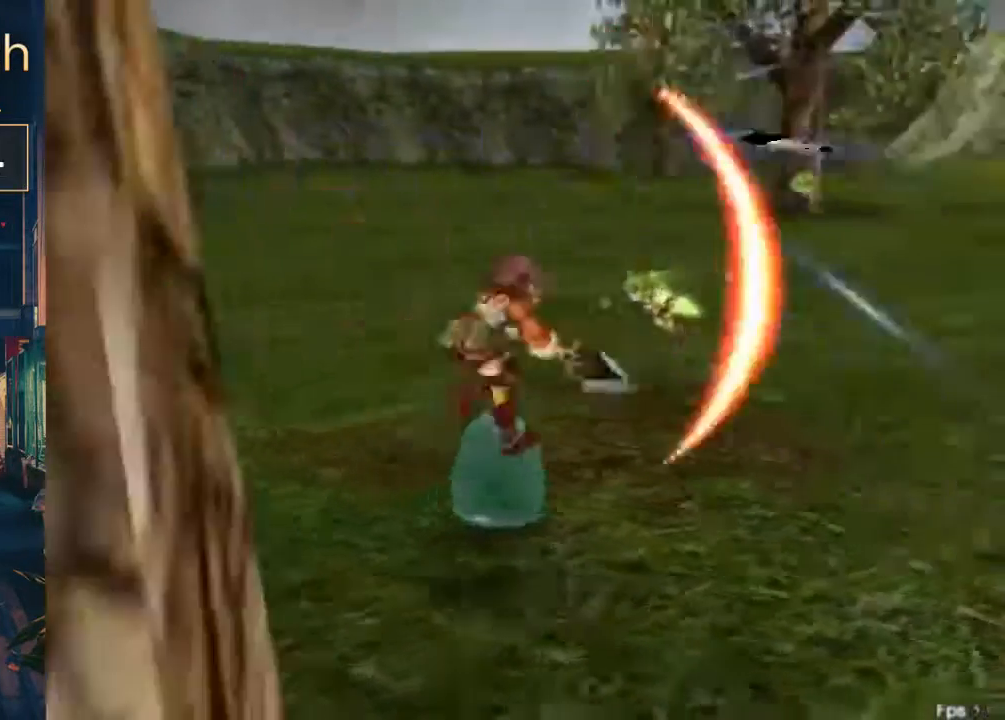
{"buttons": [], "left_stick": "center", "right_stick": "center", "button_events": []}
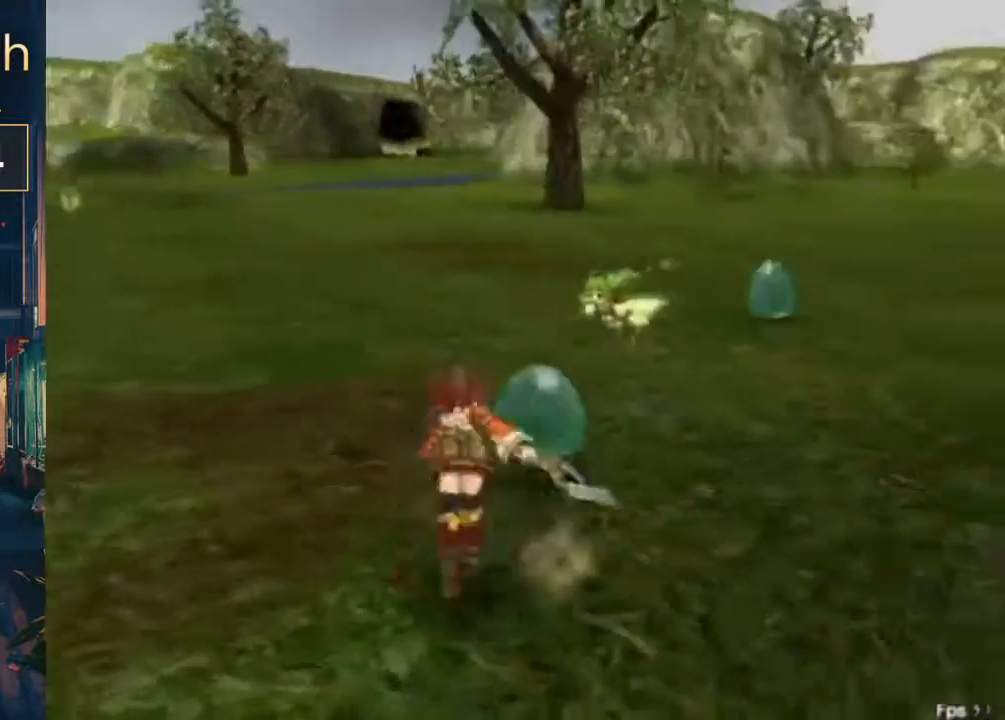
{"buttons": ["B"], "left_stick": "center", "right_stick": "center", "button_events": [[67, "B", "down"]]}
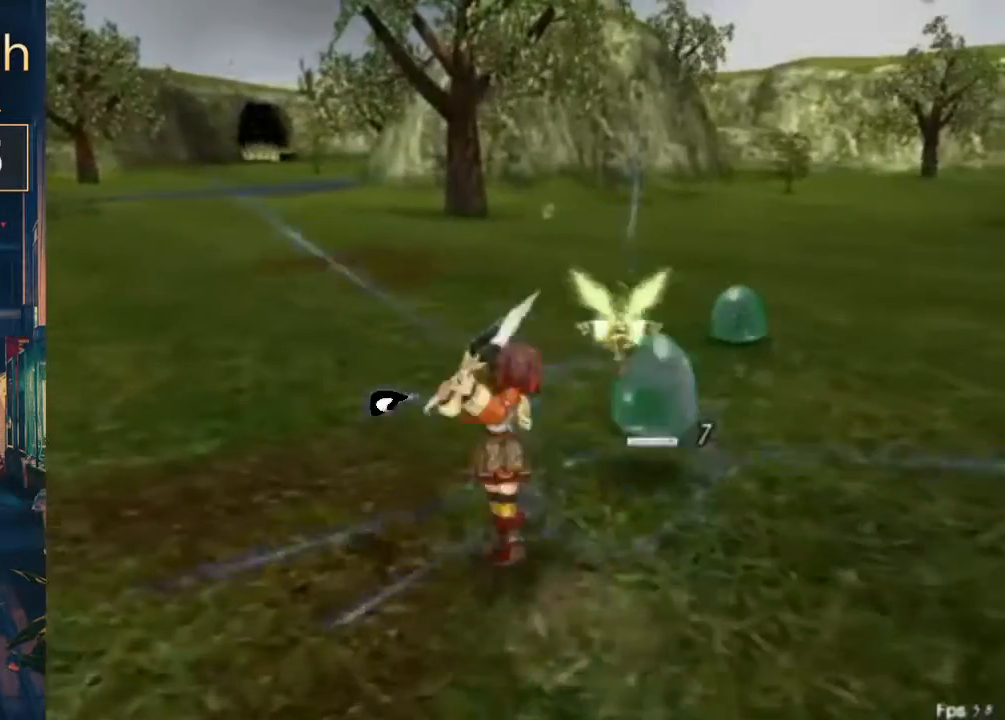
{"buttons": [], "left_stick": "center", "right_stick": "center", "button_events": [[233, "B", "up"], [300, "B", "down"], [467, "B", "up"]]}
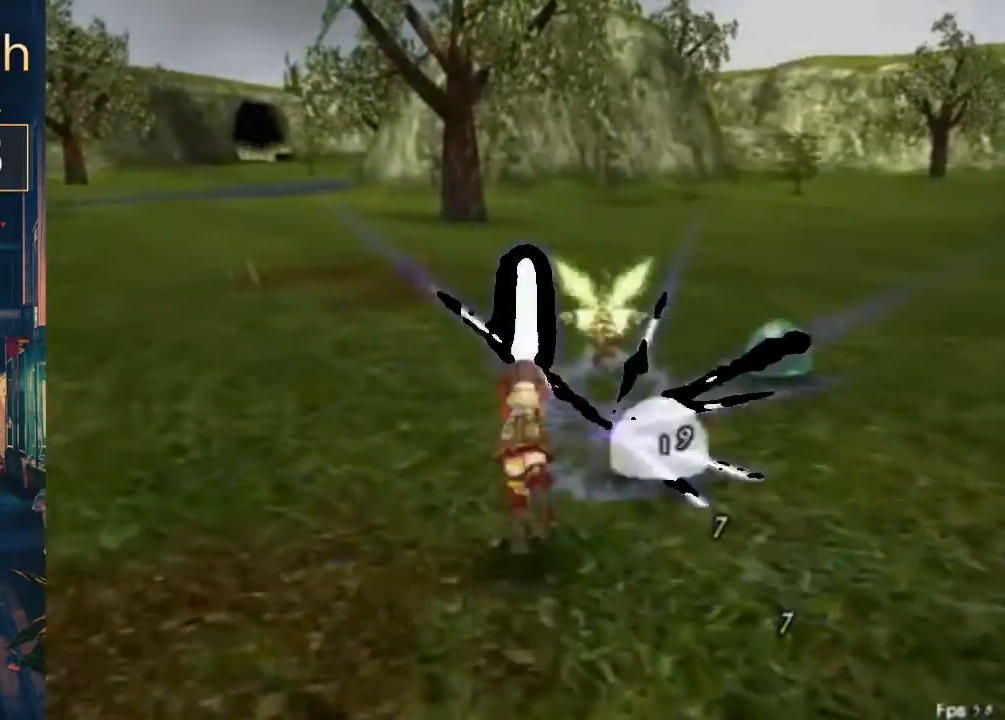
{"buttons": [], "left_stick": "center", "right_stick": "center", "button_events": []}
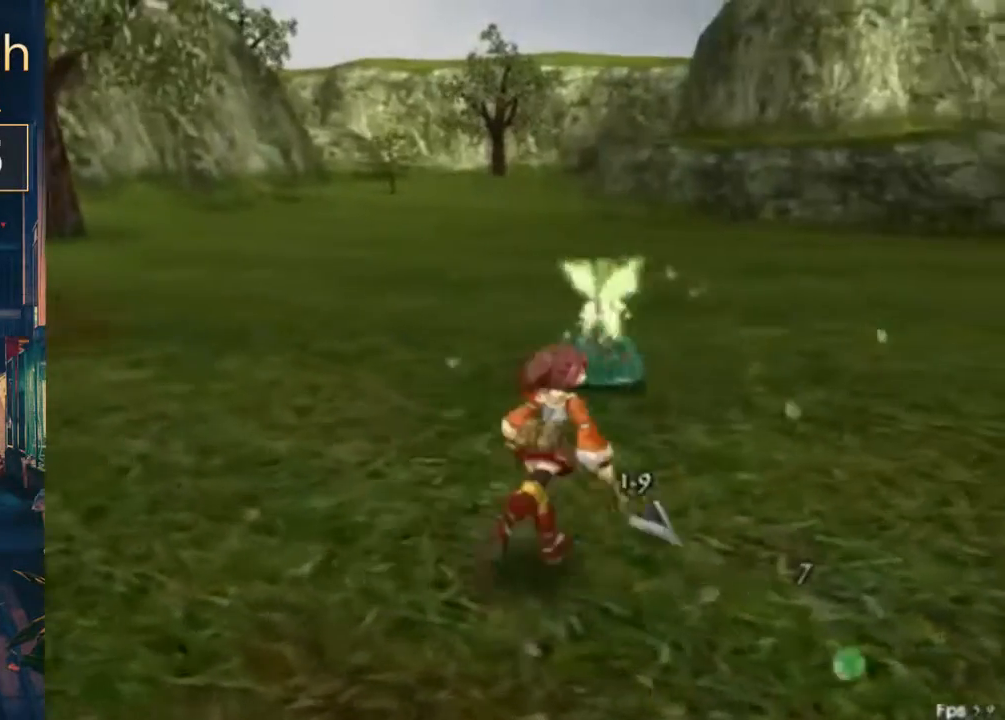
{"buttons": ["B"], "left_stick": "center", "right_stick": "center", "button_events": [[67, "A", "down"], [233, "A", "up"], [467, "B", "down"]]}
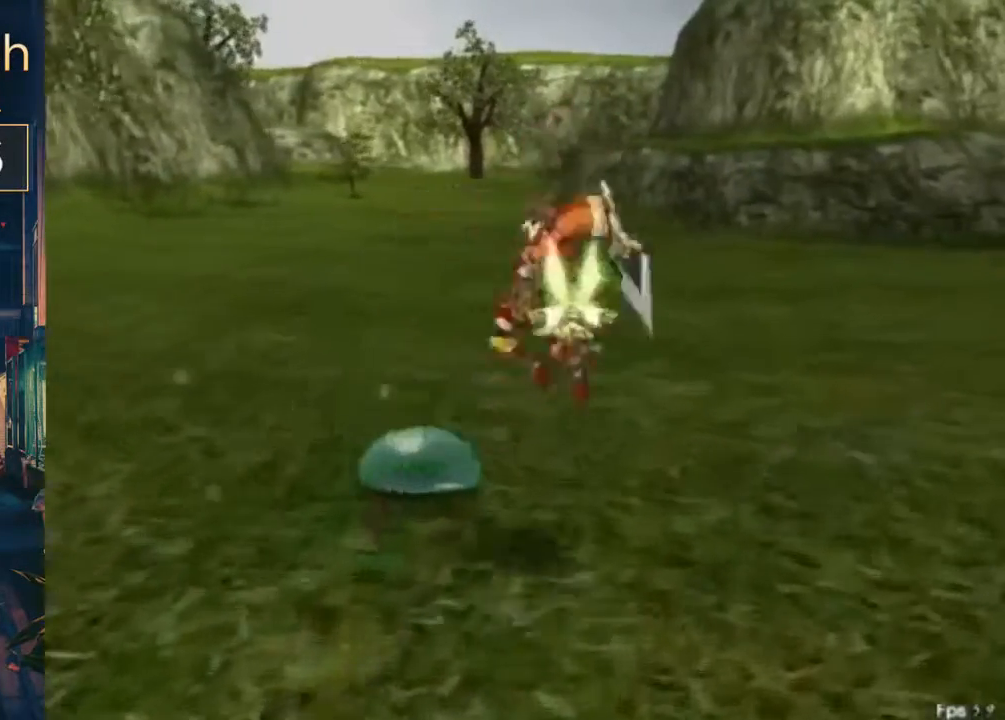
{"buttons": [], "left_stick": "center", "right_stick": "center", "button_events": [[100, "B", "up"]]}
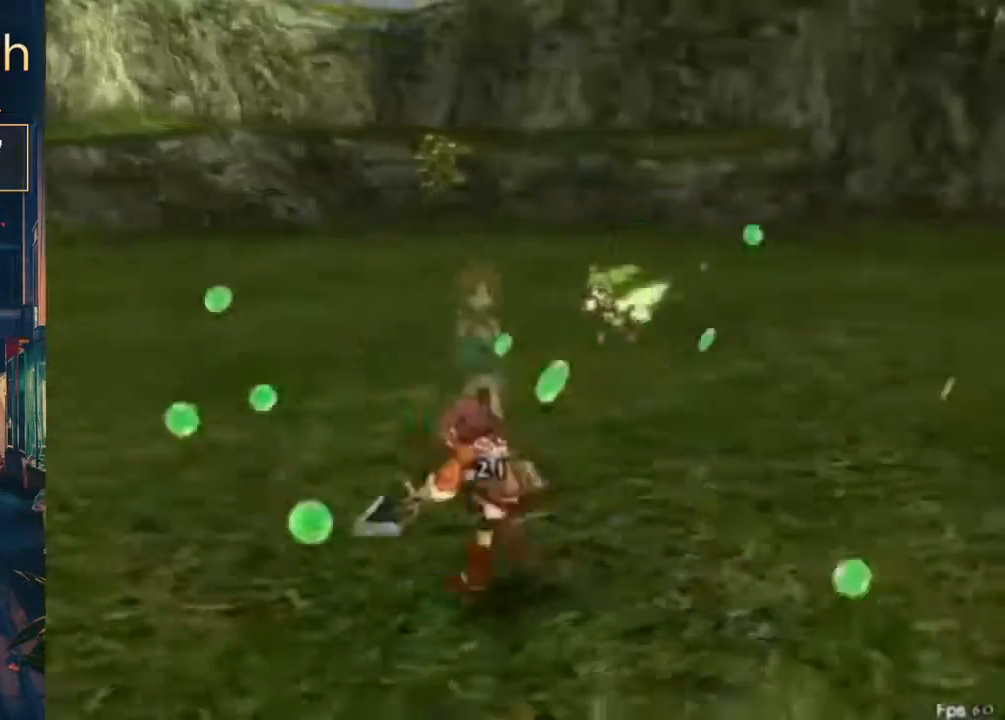
{"buttons": ["X"], "left_stick": "center", "right_stick": "center", "button_events": [[433, "X", "down"]]}
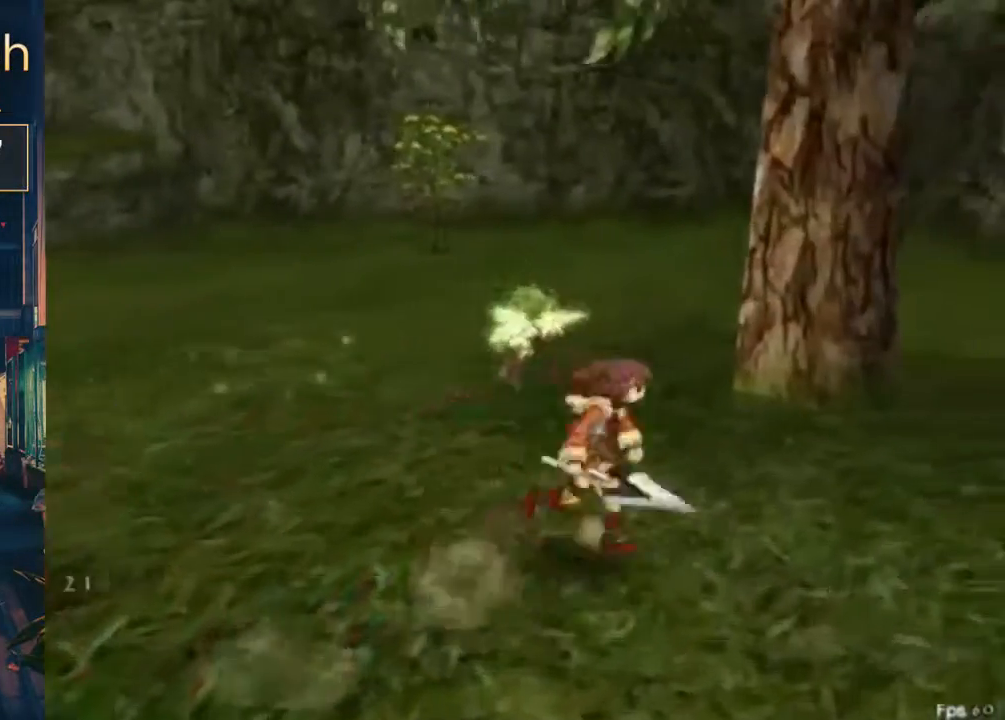
{"buttons": ["X"], "left_stick": "center", "right_stick": "center", "button_events": []}